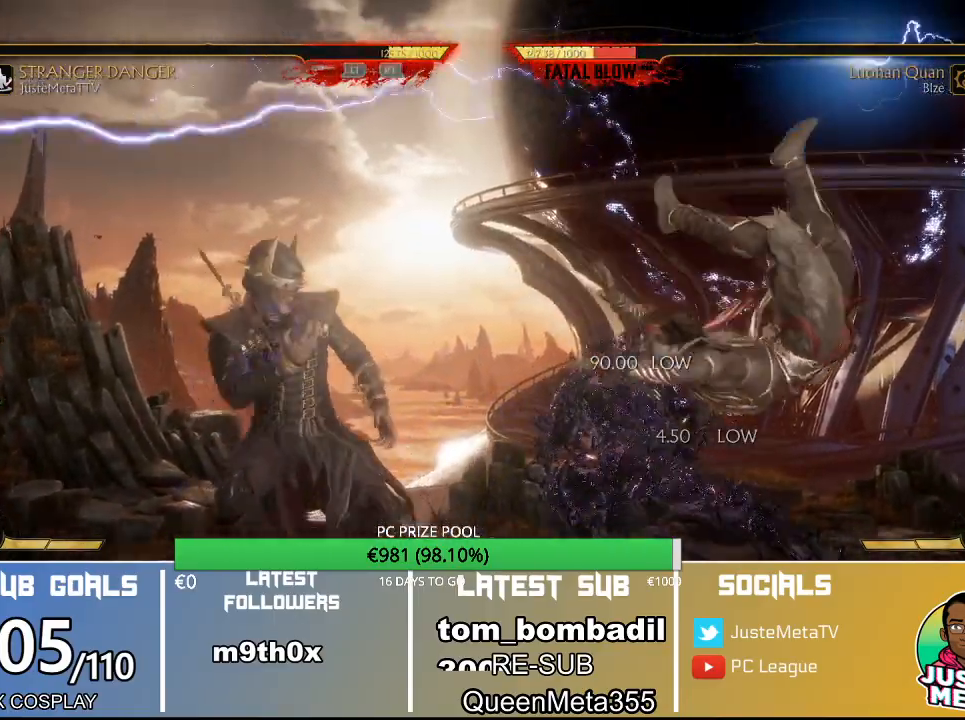
Gameplay with a controller (arcade stick); each line is a JSON object with the inputs held at the frame after it (dt_ms = milliseconds from this image to that frame). "events" lists button and stick changes between this image and that frame as [ms after this image, input, new state], when the widget could be followed in between. Not read: L3 R3.
{"dt_ms": 500, "buttons": [], "left_stick": "right", "events": [[267, "left_stick", "right"], [367, "left_stick", "center"], [467, "left_stick", "right"]]}
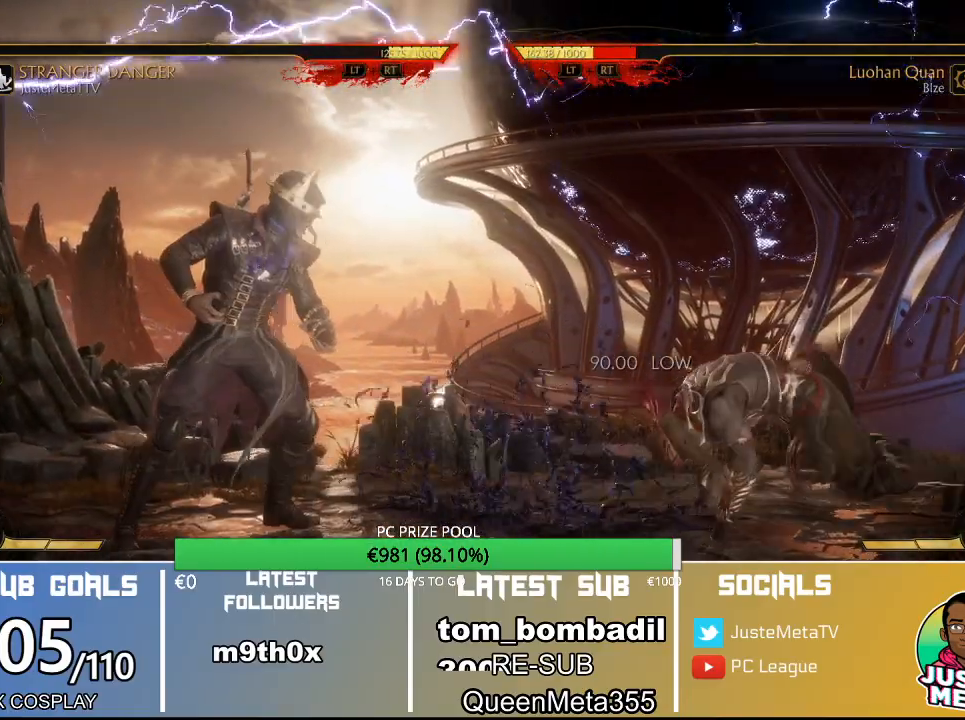
{"dt_ms": 500, "buttons": [], "left_stick": "center"}
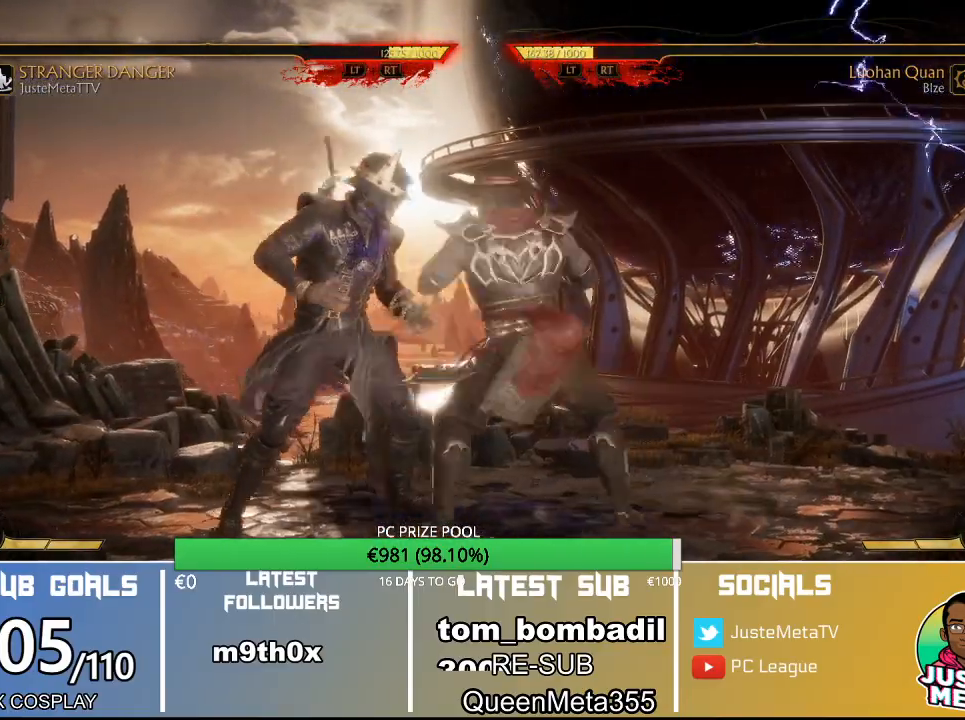
{"dt_ms": 500, "buttons": [], "left_stick": "center", "events": [[100, "R2", "down"], [133, "R2", "up"]]}
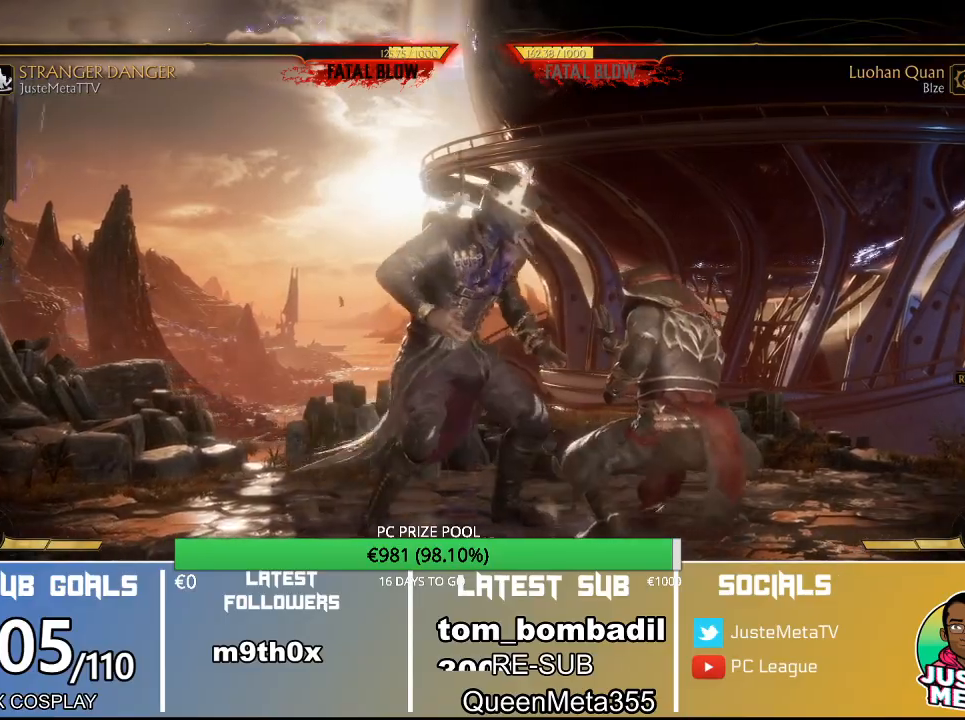
{"dt_ms": 500, "buttons": [], "left_stick": "center"}
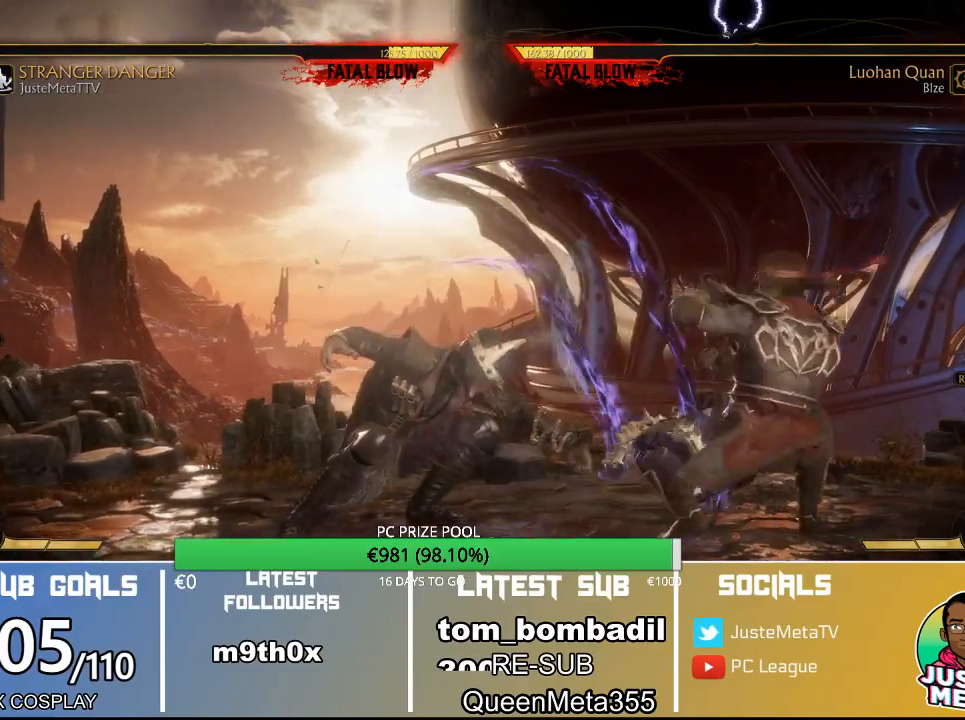
{"dt_ms": 500, "buttons": [], "left_stick": "center", "events": []}
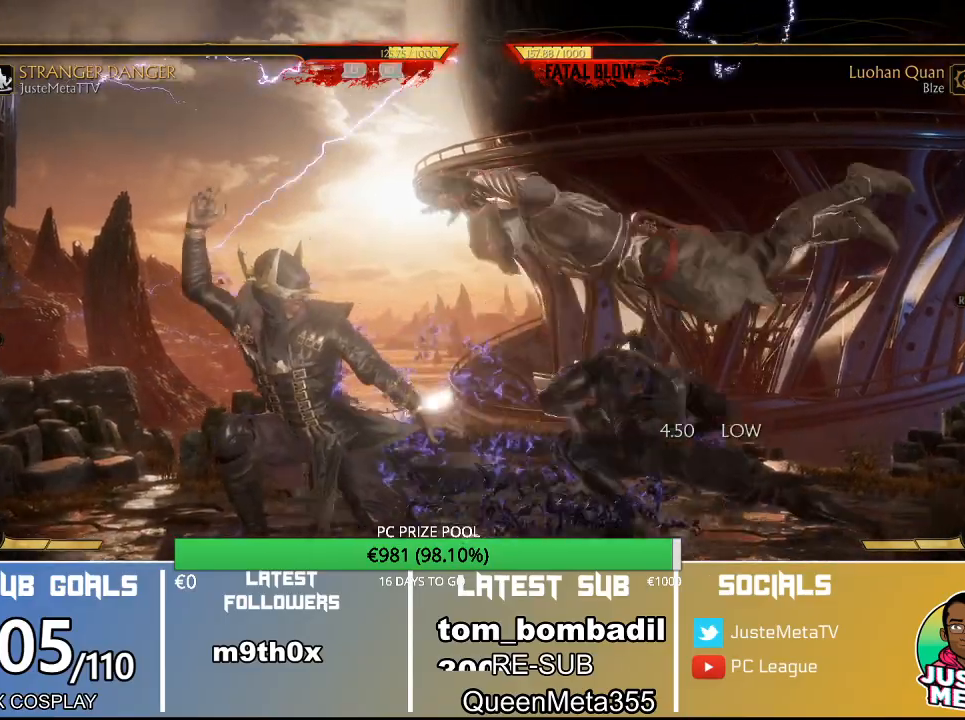
{"dt_ms": 500, "buttons": [], "left_stick": "center", "events": []}
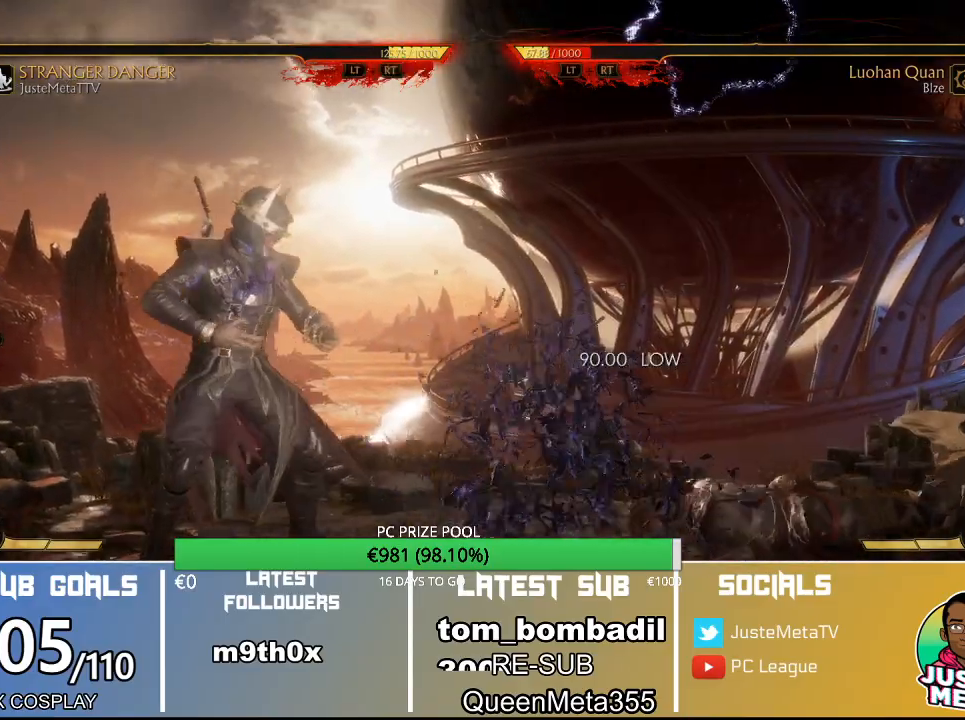
{"dt_ms": 500, "buttons": [], "left_stick": "center", "events": [[33, "left_stick", "right"], [500, "left_stick", "center"]]}
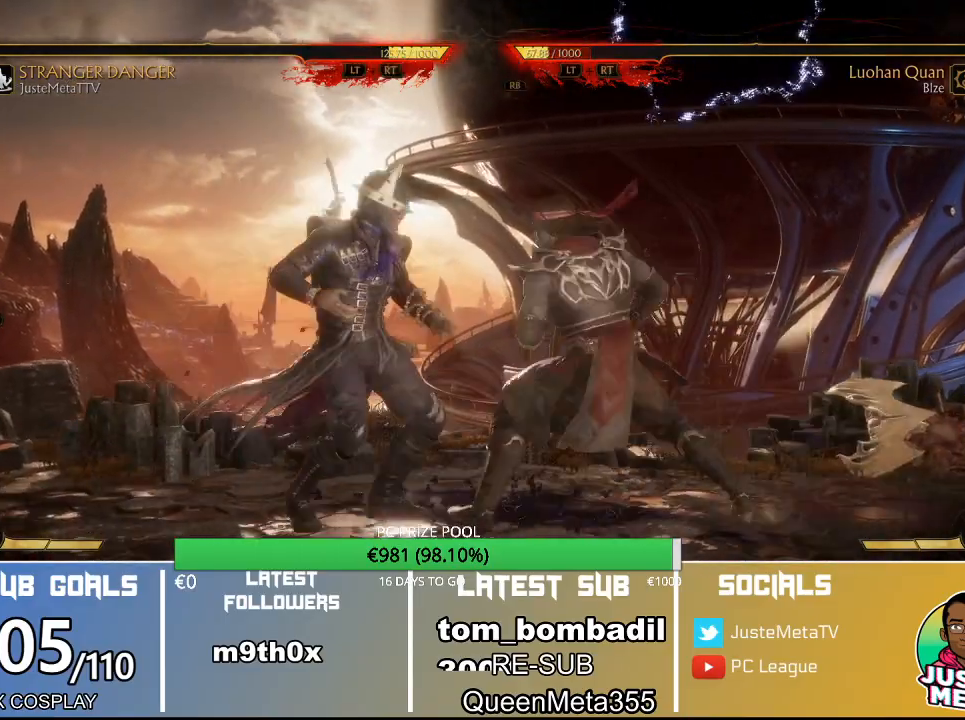
{"dt_ms": 500, "buttons": [], "left_stick": "center", "events": []}
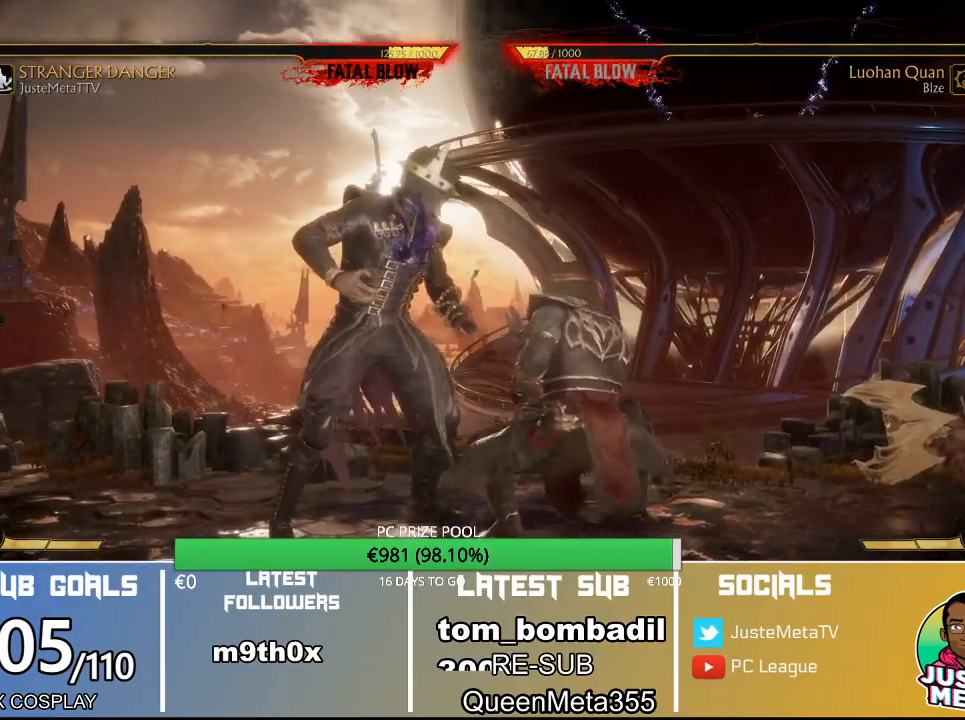
{"dt_ms": 500, "buttons": [], "left_stick": "center", "events": [[33, "CIRCLE", "down"], [33, "left_stick", "down"], [67, "CIRCLE", "up"], [133, "left_stick", "center"], [300, "CROSS", "down"], [300, "left_stick", "right"], [333, "CROSS", "up"], [433, "left_stick", "center"]]}
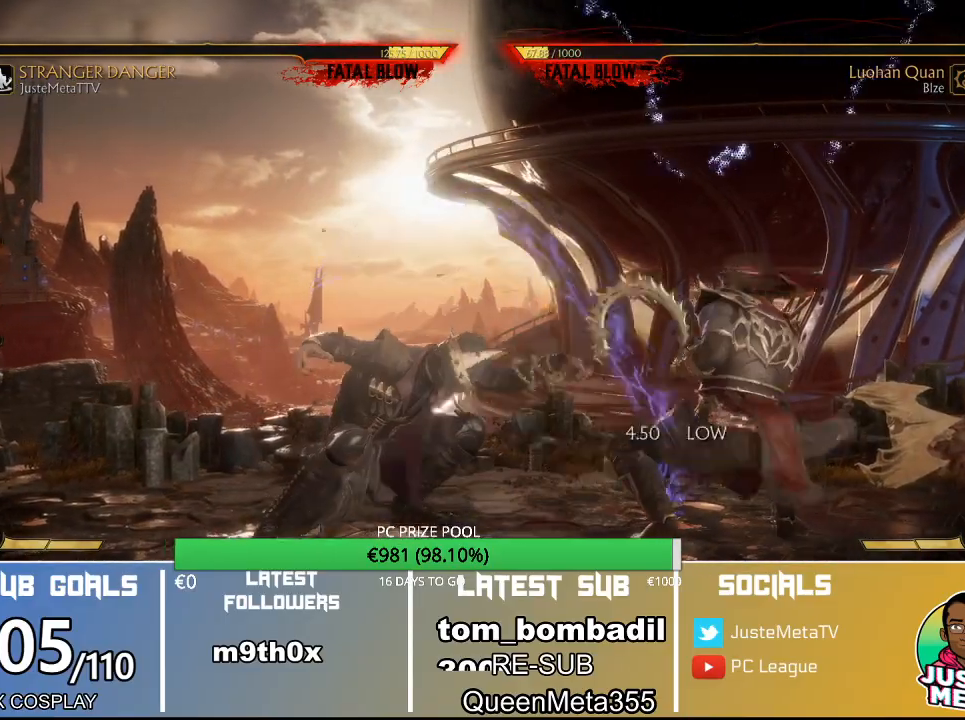
{"dt_ms": 500, "buttons": [], "left_stick": "center", "events": []}
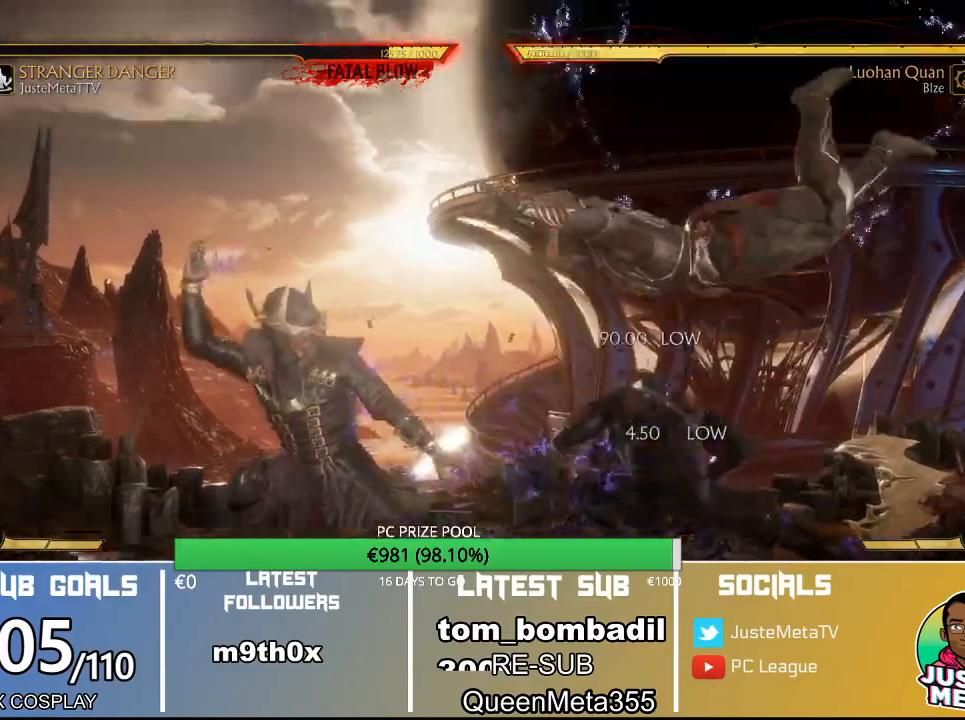
{"dt_ms": 500, "buttons": ["R2"], "left_stick": "center", "events": [[367, "R2", "down"]]}
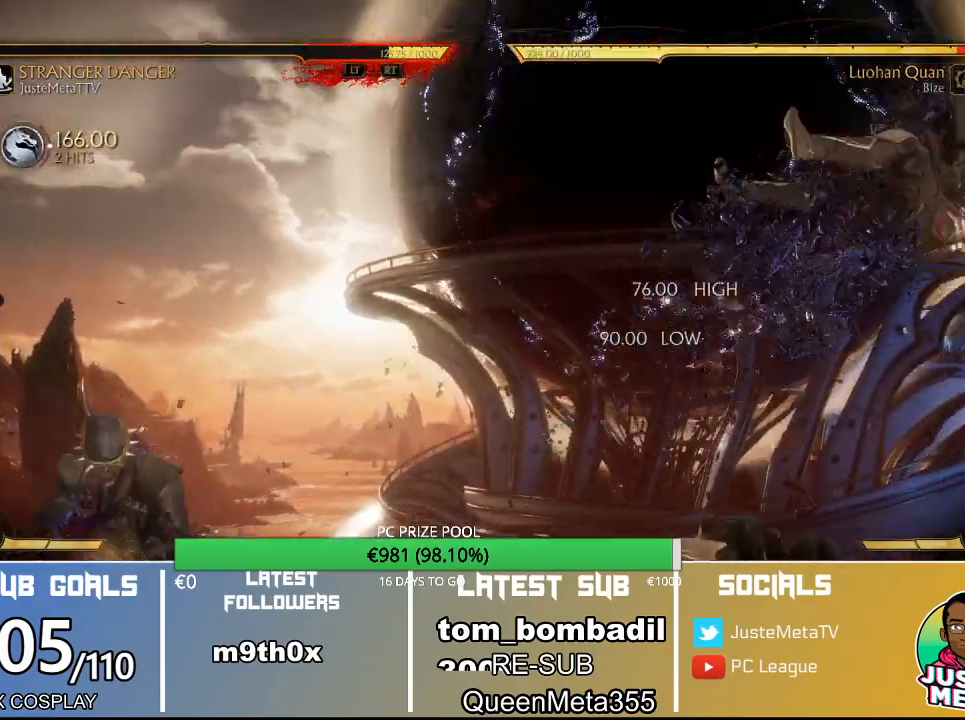
{"dt_ms": 1000, "buttons": [], "left_stick": "center"}
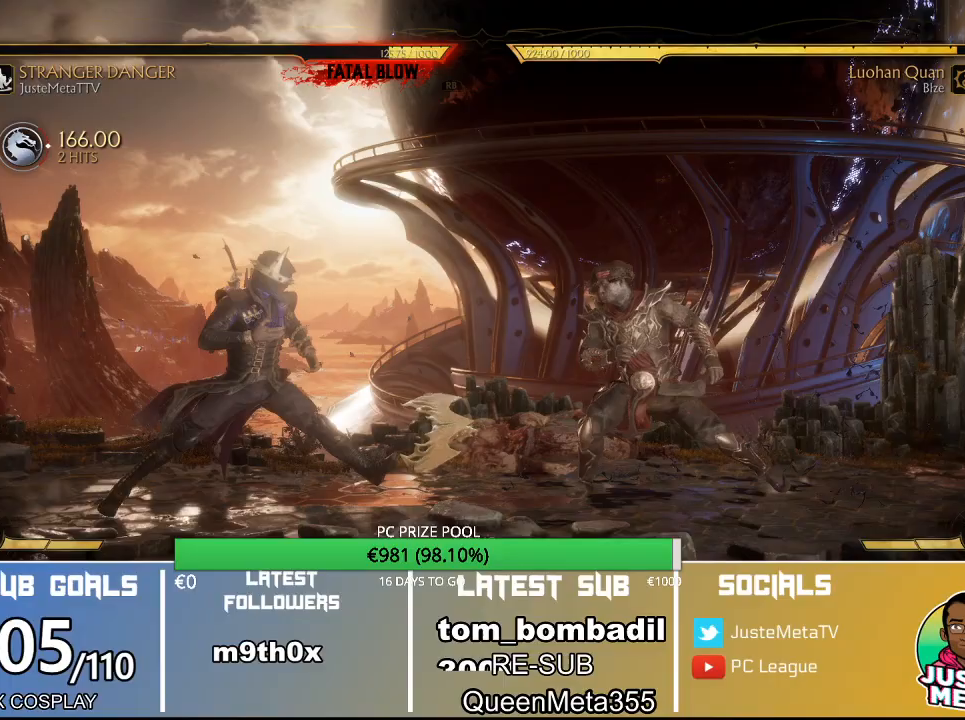
{"dt_ms": 500, "buttons": [], "left_stick": "center", "events": [[133, "R2", "down"], [133, "left_stick", "right"], [167, "R2", "up"], [200, "left_stick", "center"], [233, "R2", "down"], [333, "R2", "up"]]}
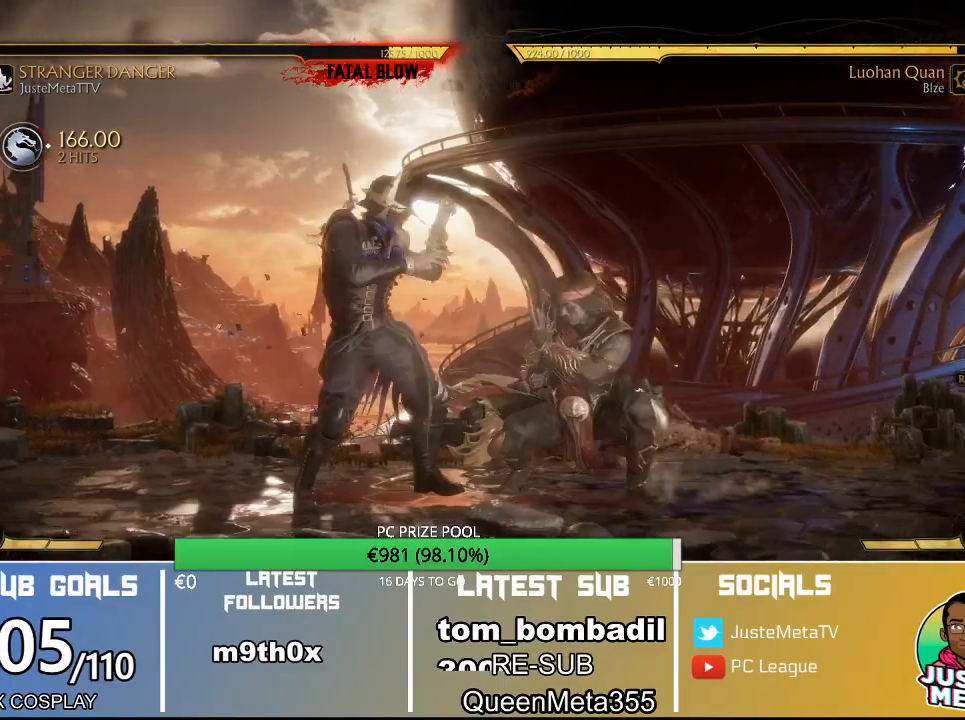
{"dt_ms": 1000, "buttons": [], "left_stick": "center"}
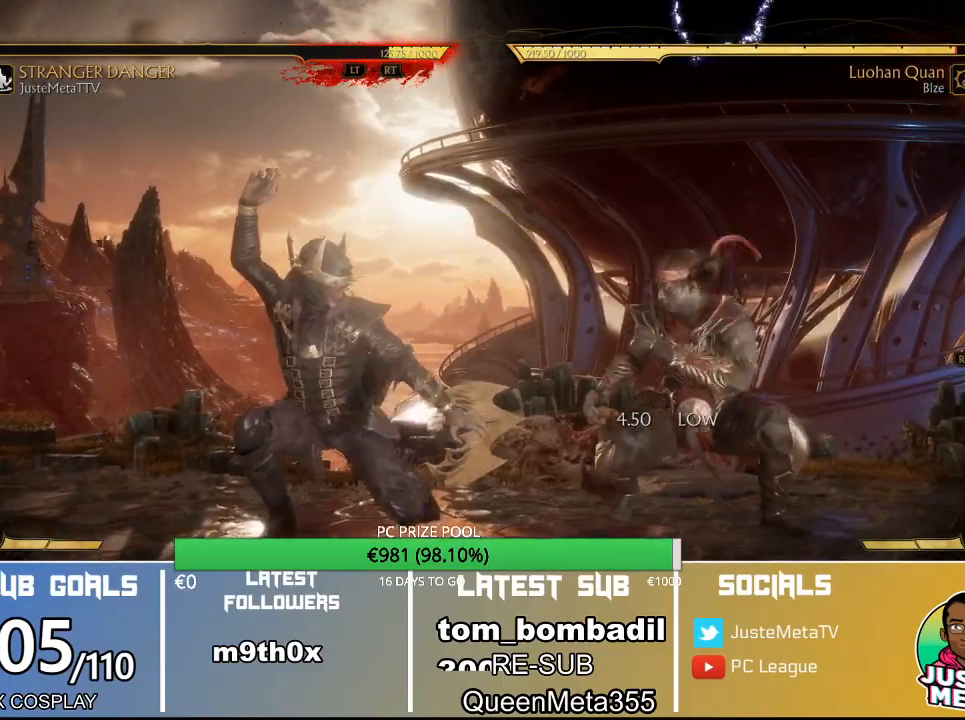
{"dt_ms": 500, "buttons": [], "left_stick": "center", "events": []}
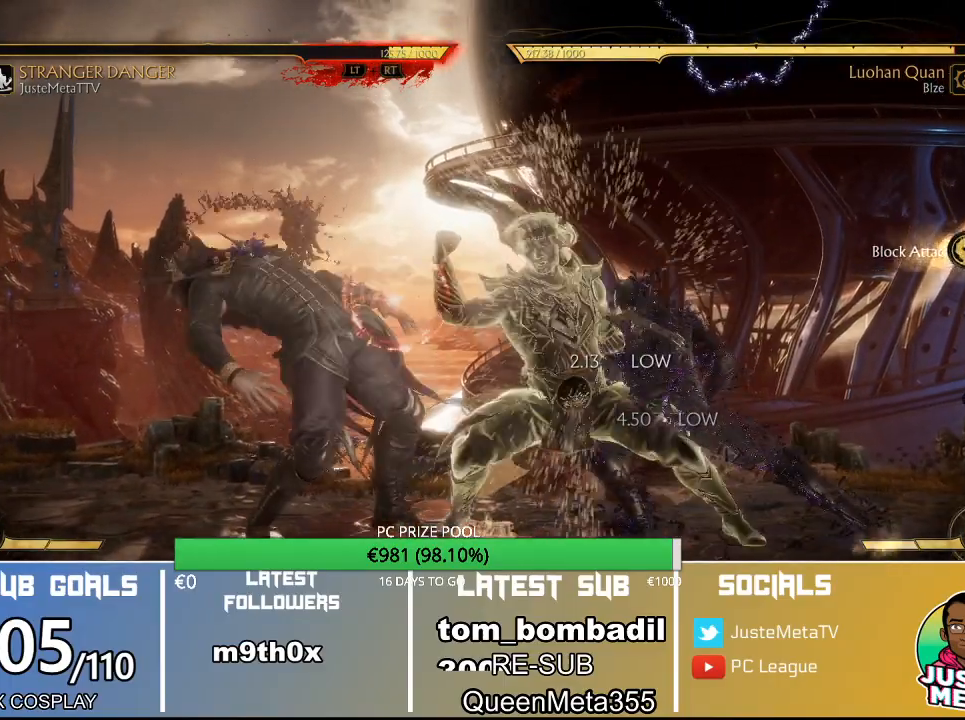
{"dt_ms": 500, "buttons": [], "left_stick": "center", "events": []}
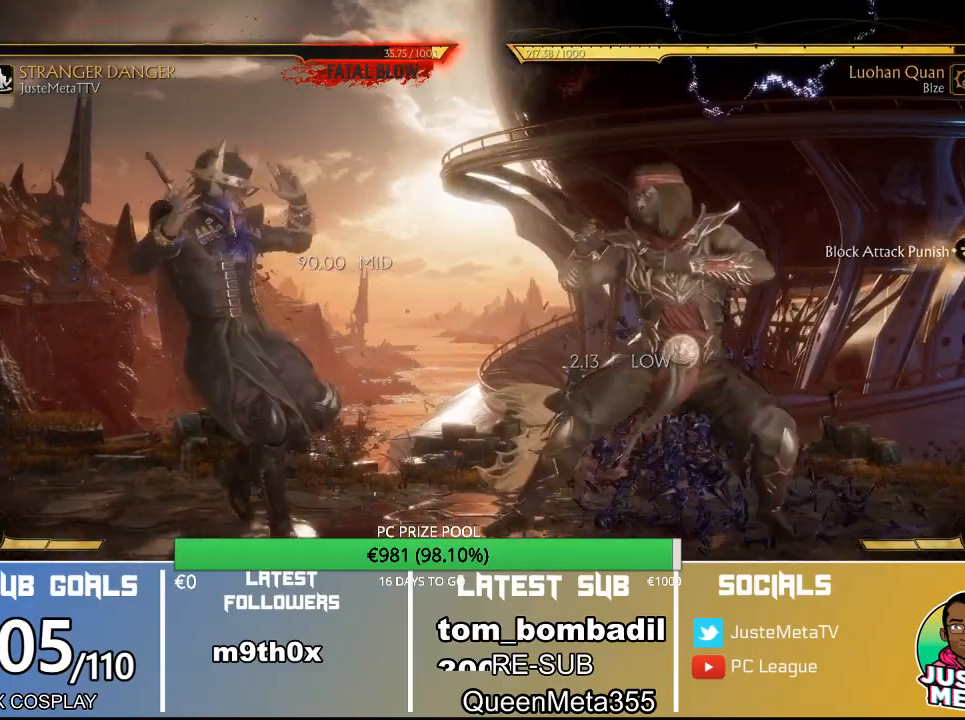
{"dt_ms": 500, "buttons": [], "left_stick": "center", "events": []}
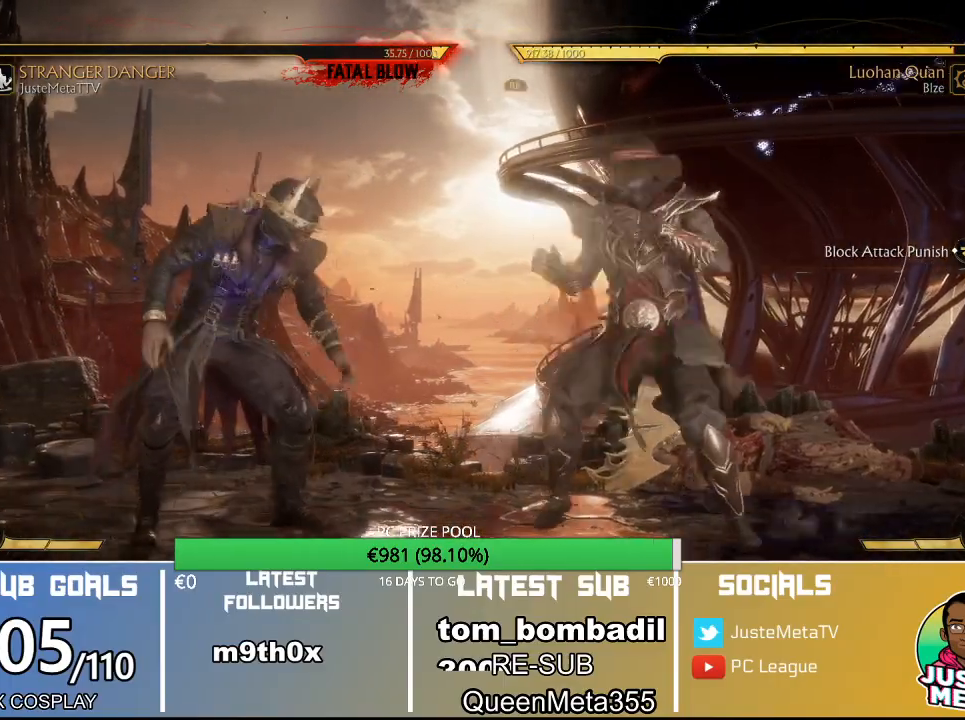
{"dt_ms": 500, "buttons": [], "left_stick": "center", "events": []}
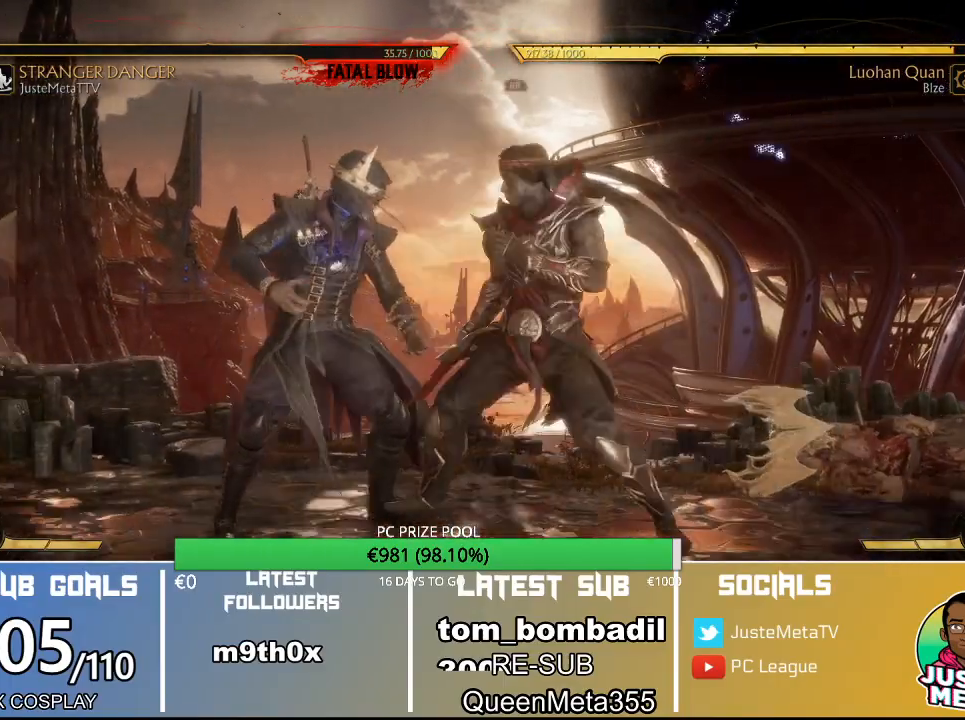
{"dt_ms": 500, "buttons": [], "left_stick": "center", "events": []}
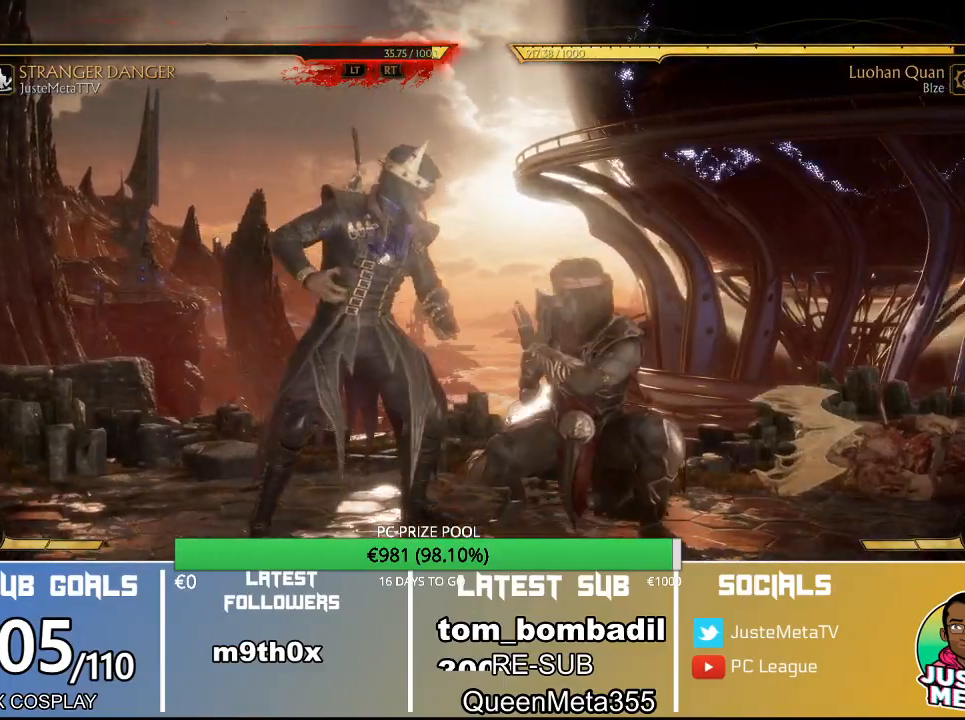
{"dt_ms": 500, "buttons": [], "left_stick": "center"}
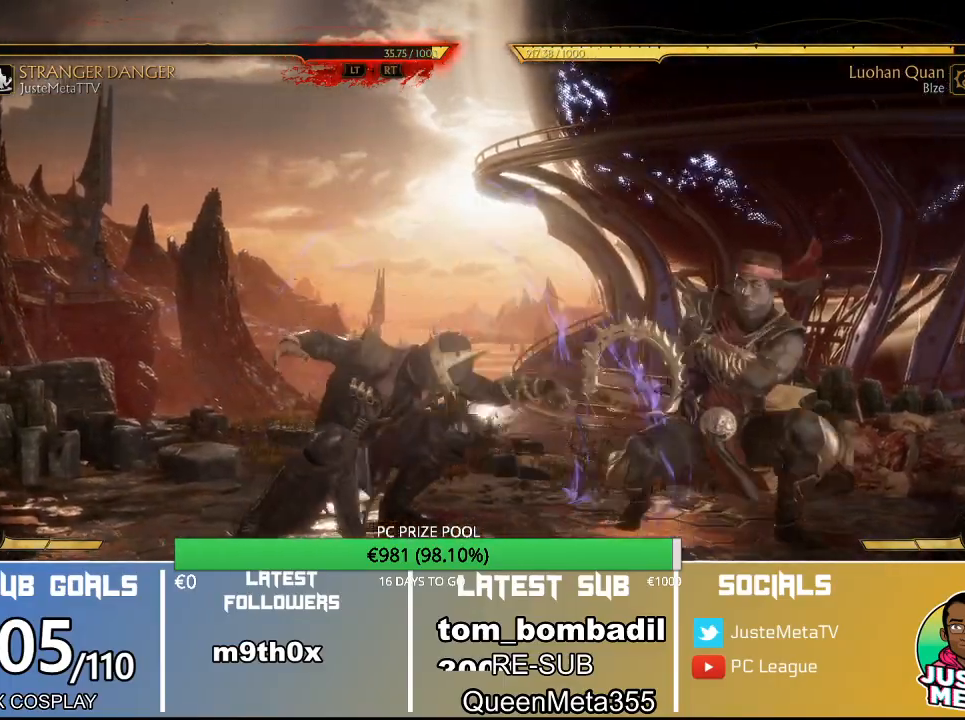
{"dt_ms": 500, "buttons": [], "left_stick": "center", "events": []}
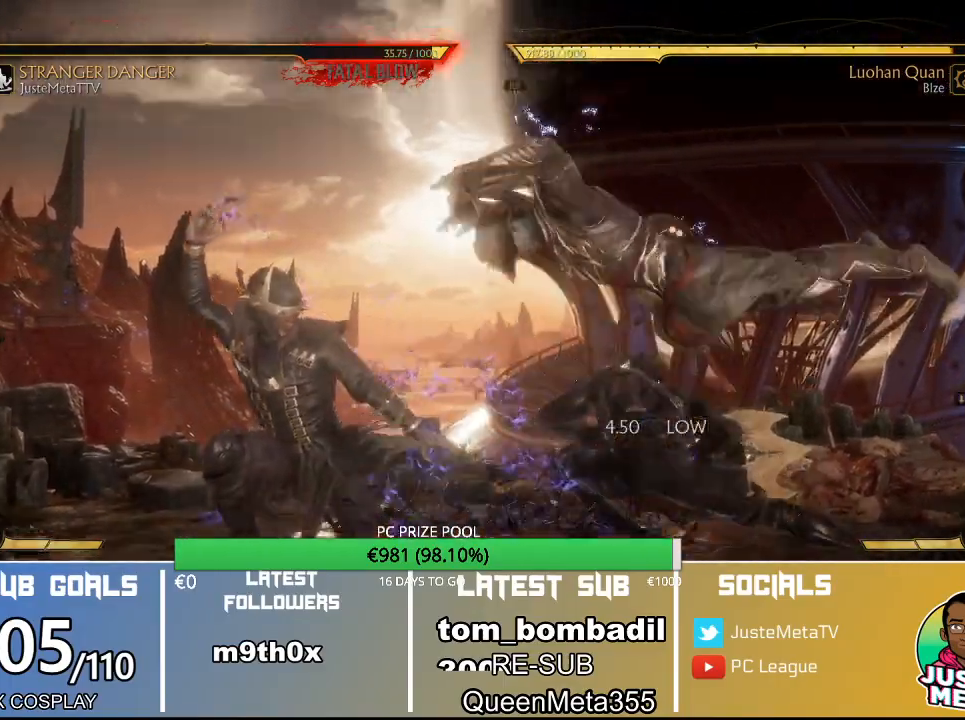
{"dt_ms": 500, "buttons": [], "left_stick": "center", "events": []}
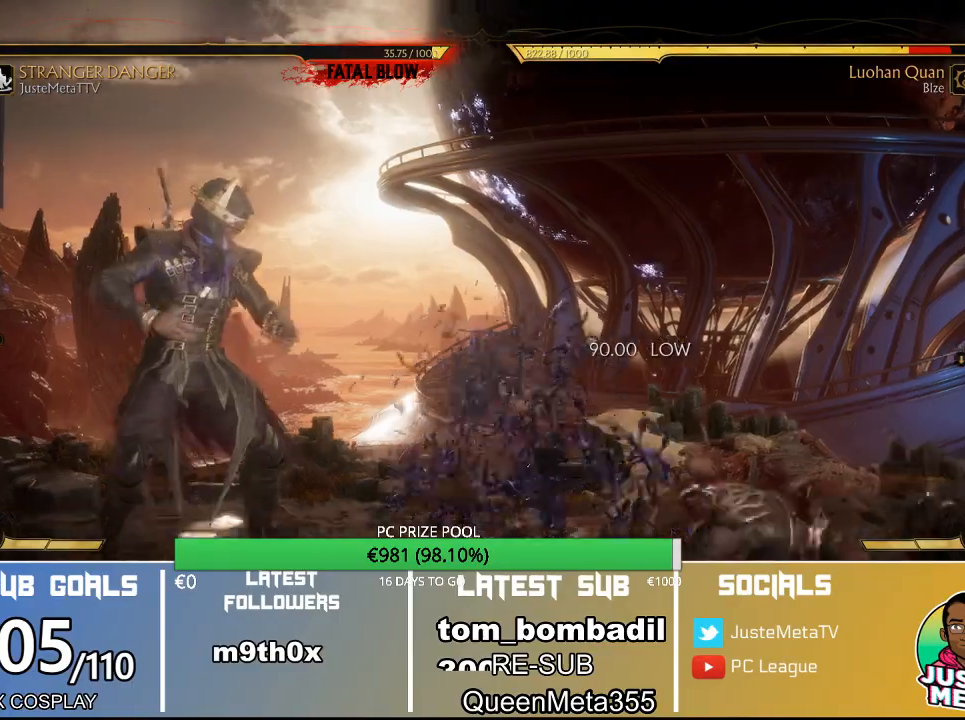
{"dt_ms": 500, "buttons": [], "left_stick": "right", "events": [[300, "left_stick", "right"]]}
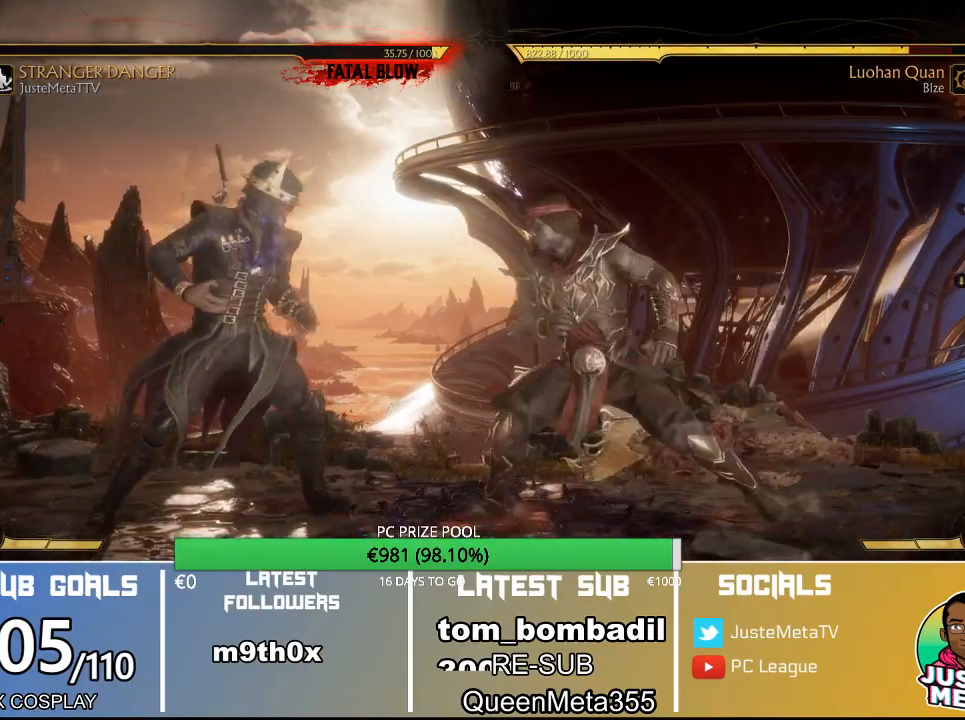
{"dt_ms": 500, "buttons": [], "left_stick": "center", "events": [[100, "left_stick", "center"]]}
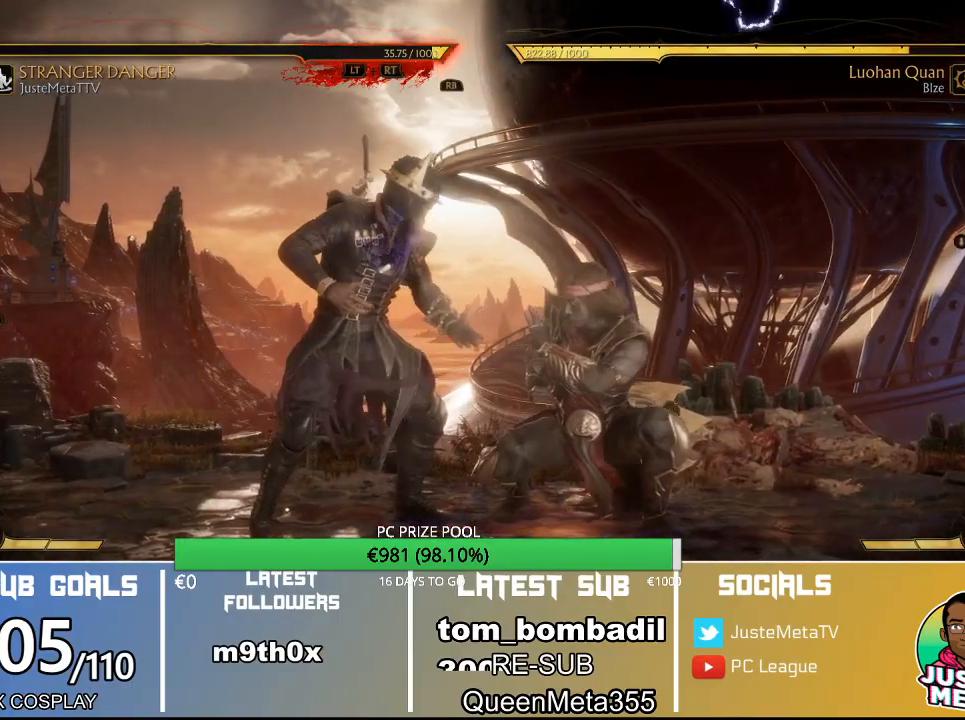
{"dt_ms": 500, "buttons": [], "left_stick": "left"}
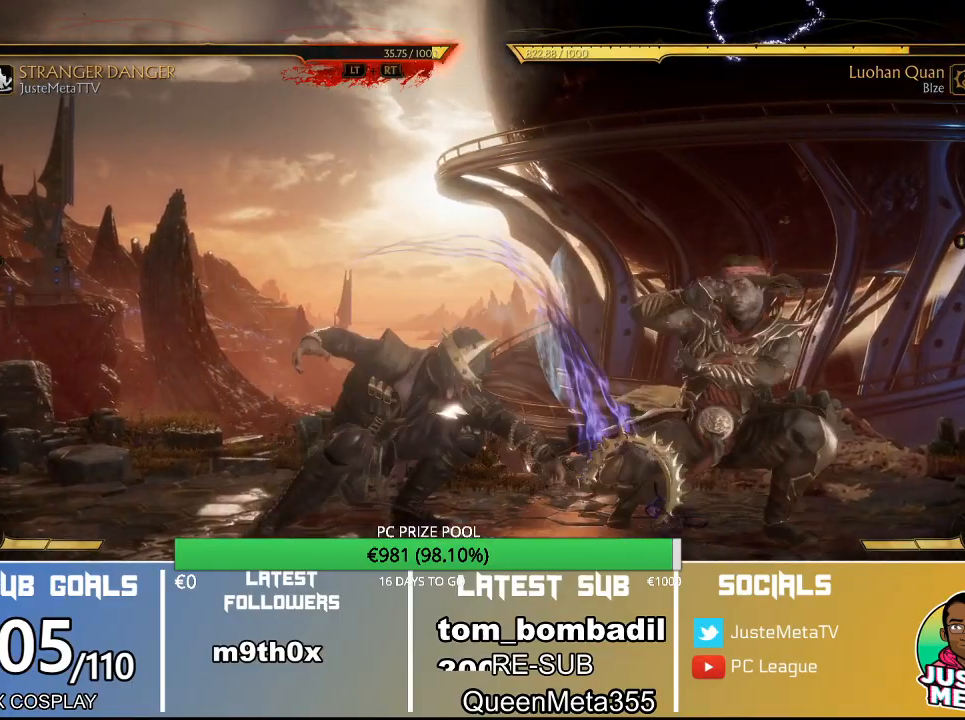
{"dt_ms": 500, "buttons": [], "left_stick": "center", "events": [[67, "CROSS", "down"], [67, "left_stick", "right"], [133, "CROSS", "up"], [133, "left_stick", "center"]]}